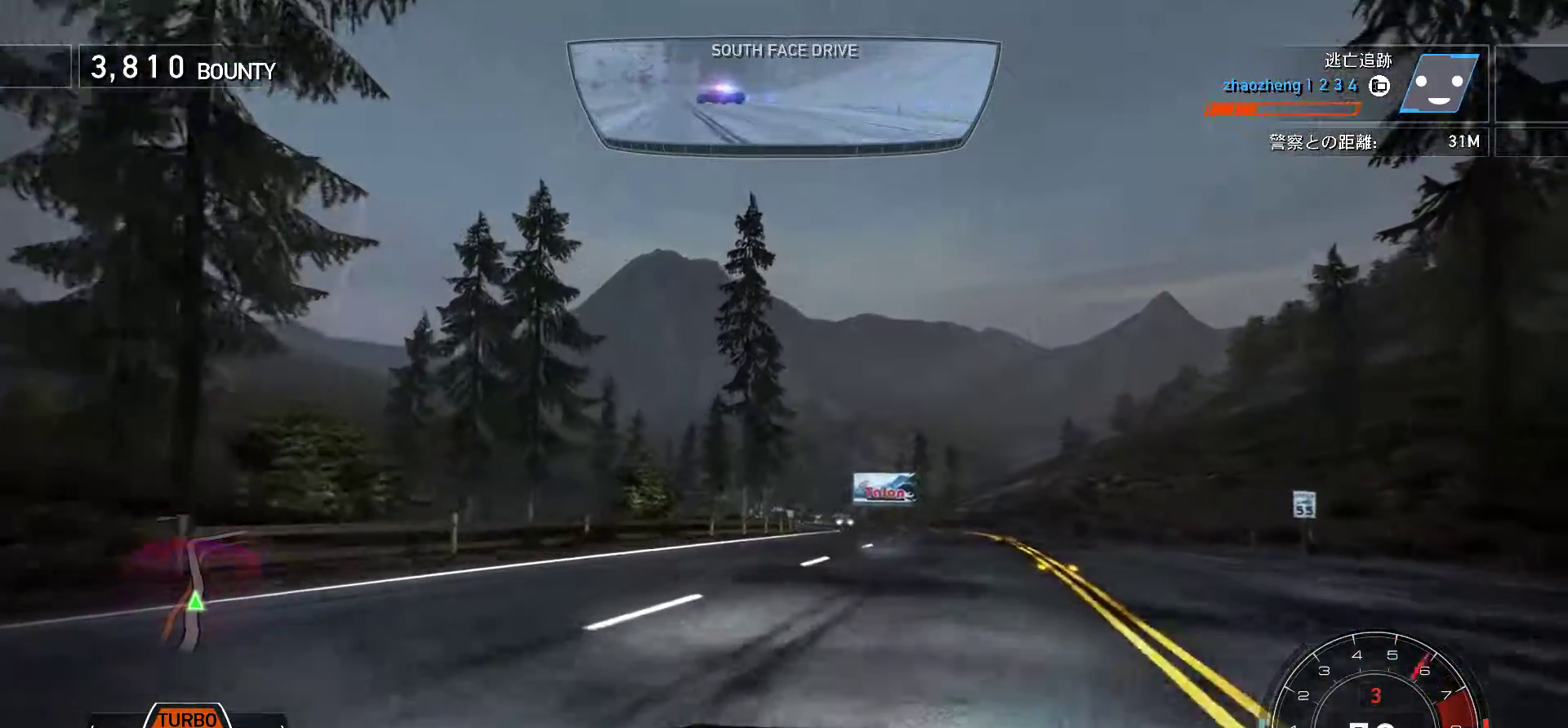
Gameplay with keyboard; each line is a JSON object with the keys held at the frame after it. "events" lists presses ("down") and releases ("up") of "0", "1", "2", "3", "4", "5", "6", "7", "8", "9", "a", "alt", "b", "c", "caps_lock", "ctrl", "d", "e", "escape", "f", "f1", "f10", "f11", "f12", "f2", "f3", "f4", "f5", "f6", "f7", "f8", "f9", "g", "h", "i", "j", "k", "l", "m", "n", "o", "p", "q", "r", "s", "shift", "space", "t", "tab", "u", "v", "w", "x", "y" and "z" between this image and that frame as [ms after this image, input, new state], when the widget could be followed in between. No other keys are recorded. Mouse input is not recorded.
{"keys": ["f", "k"], "events": [[17, "f", "down"], [133, "f", "up"], [450, "f", "down"]]}
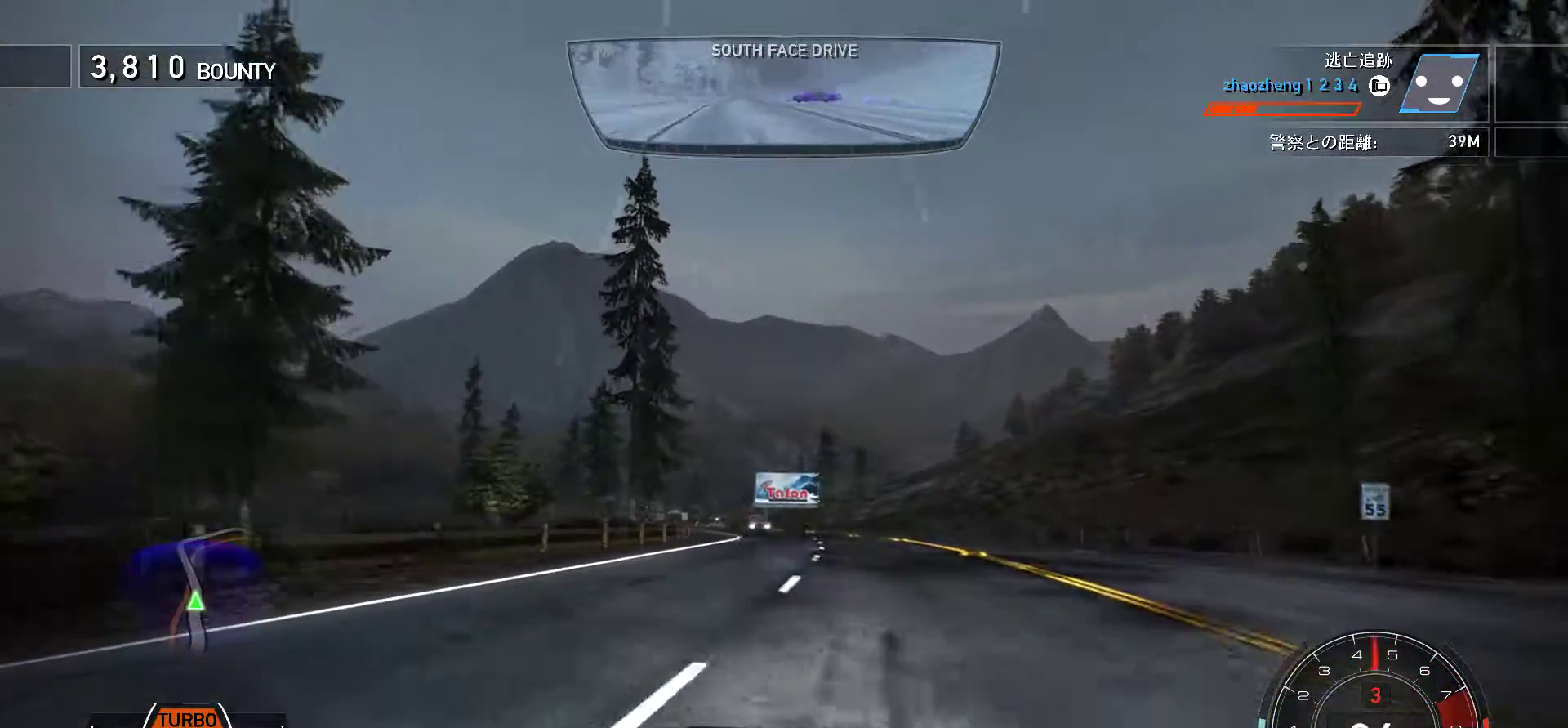
{"keys": ["k"], "events": [[17, "f", "up"]]}
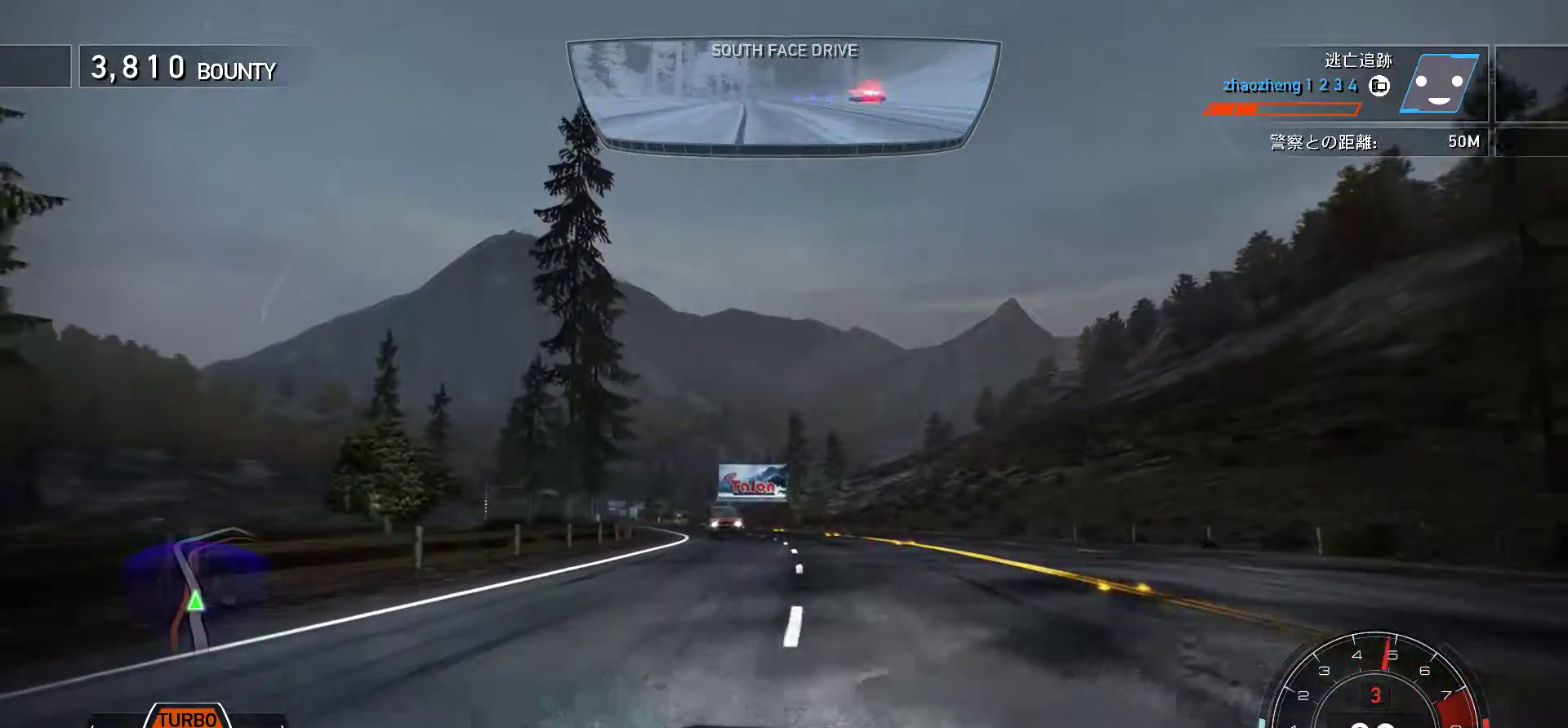
{"keys": ["k"], "events": [[200, "f", "down"], [317, "f", "up"]]}
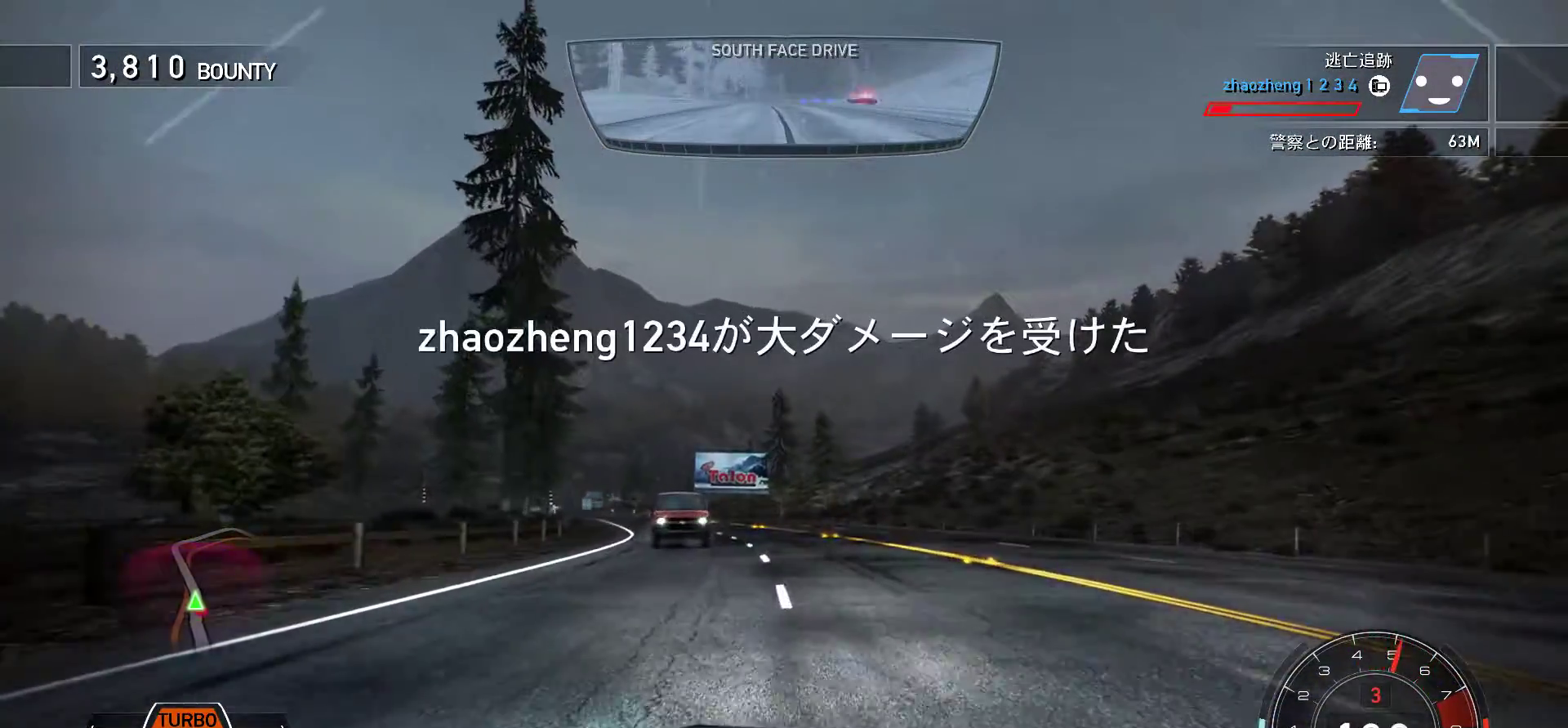
{"keys": ["k", "s"], "events": [[450, "s", "down"]]}
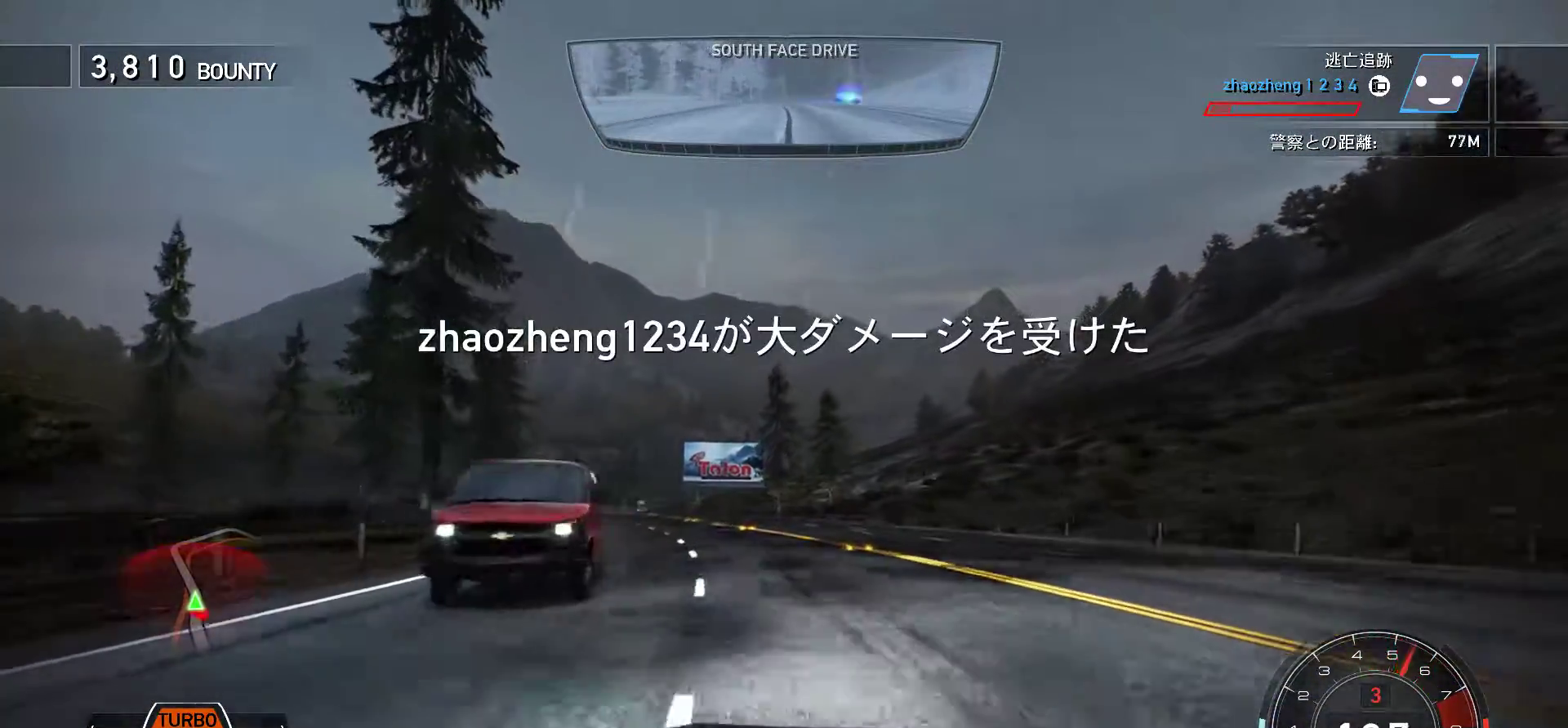
{"keys": ["k"], "events": [[233, "s", "up"]]}
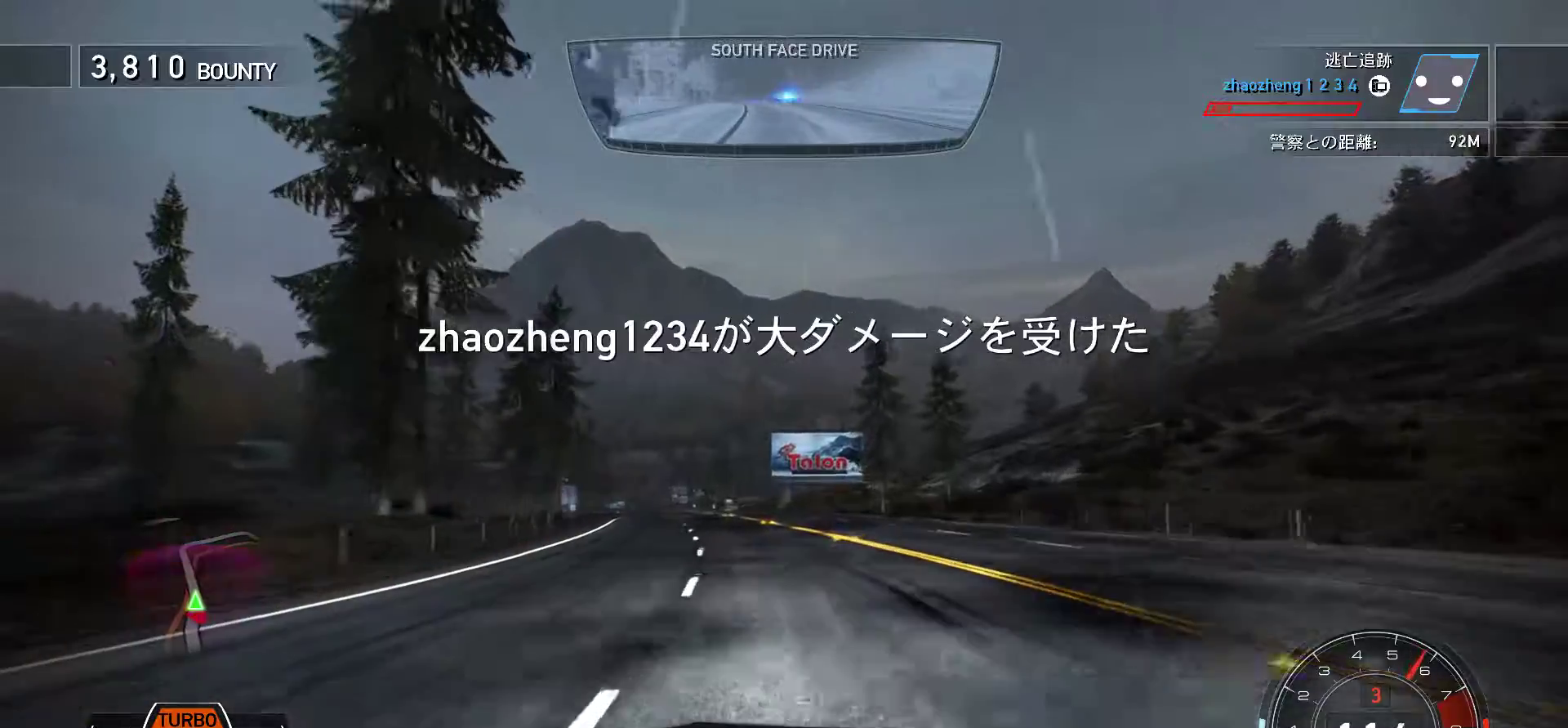
{"keys": ["k"], "events": [[233, "s", "down"], [367, "s", "up"]]}
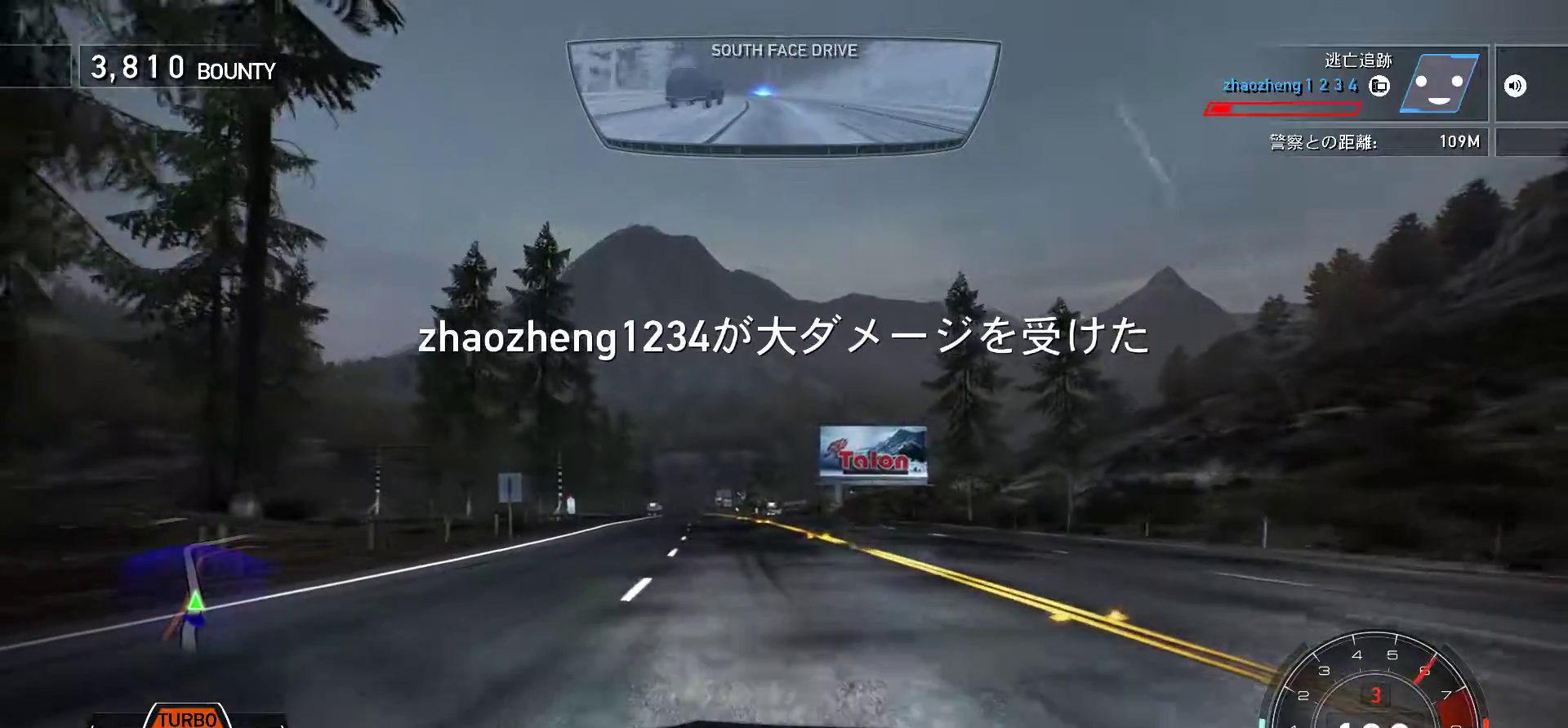
{"keys": ["k"], "events": [[50, "s", "down"], [167, "s", "up"], [317, "s", "down"], [400, "s", "up"]]}
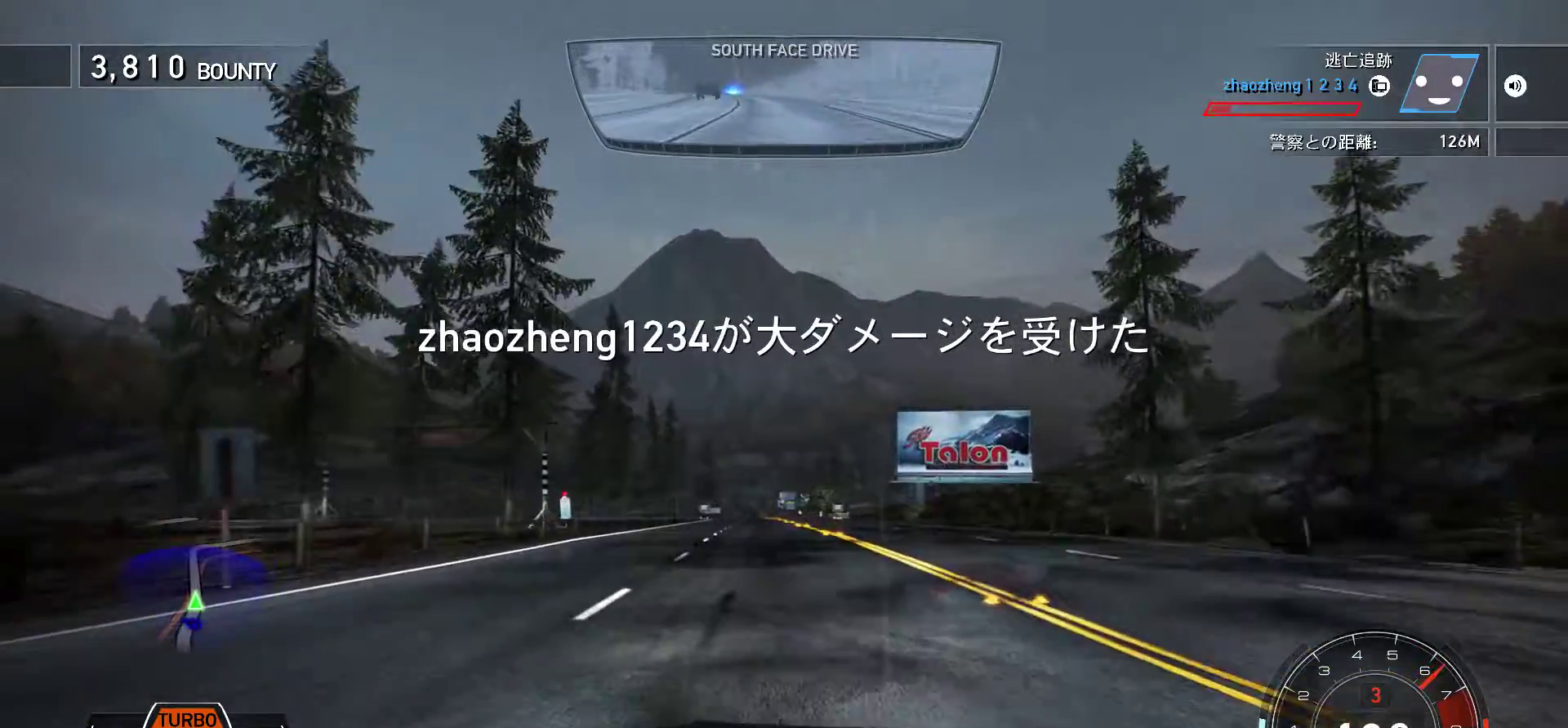
{"keys": ["k"], "events": [[50, "s", "down"], [167, "s", "up"]]}
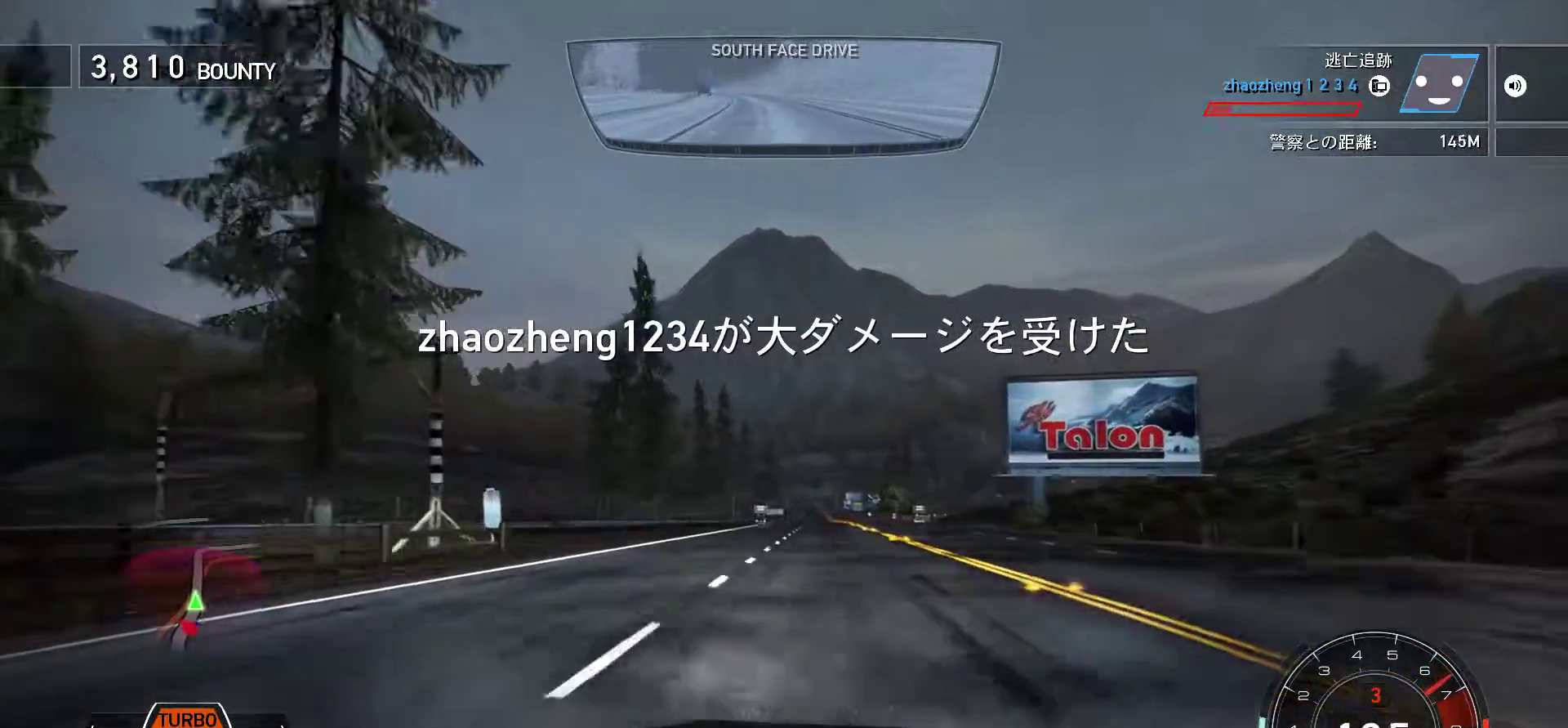
{"keys": ["k"], "events": [[183, "f", "down"], [317, "f", "up"]]}
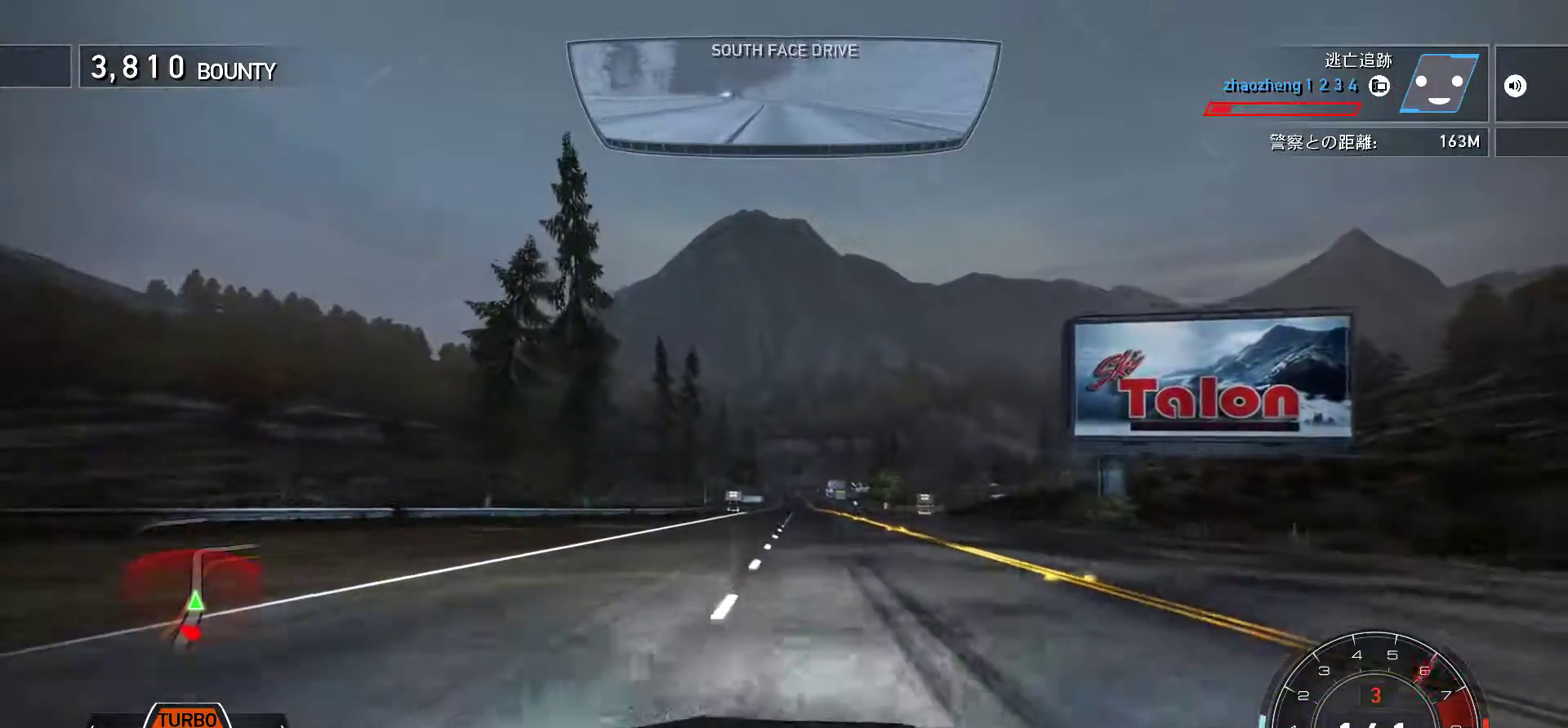
{"keys": ["k"], "events": []}
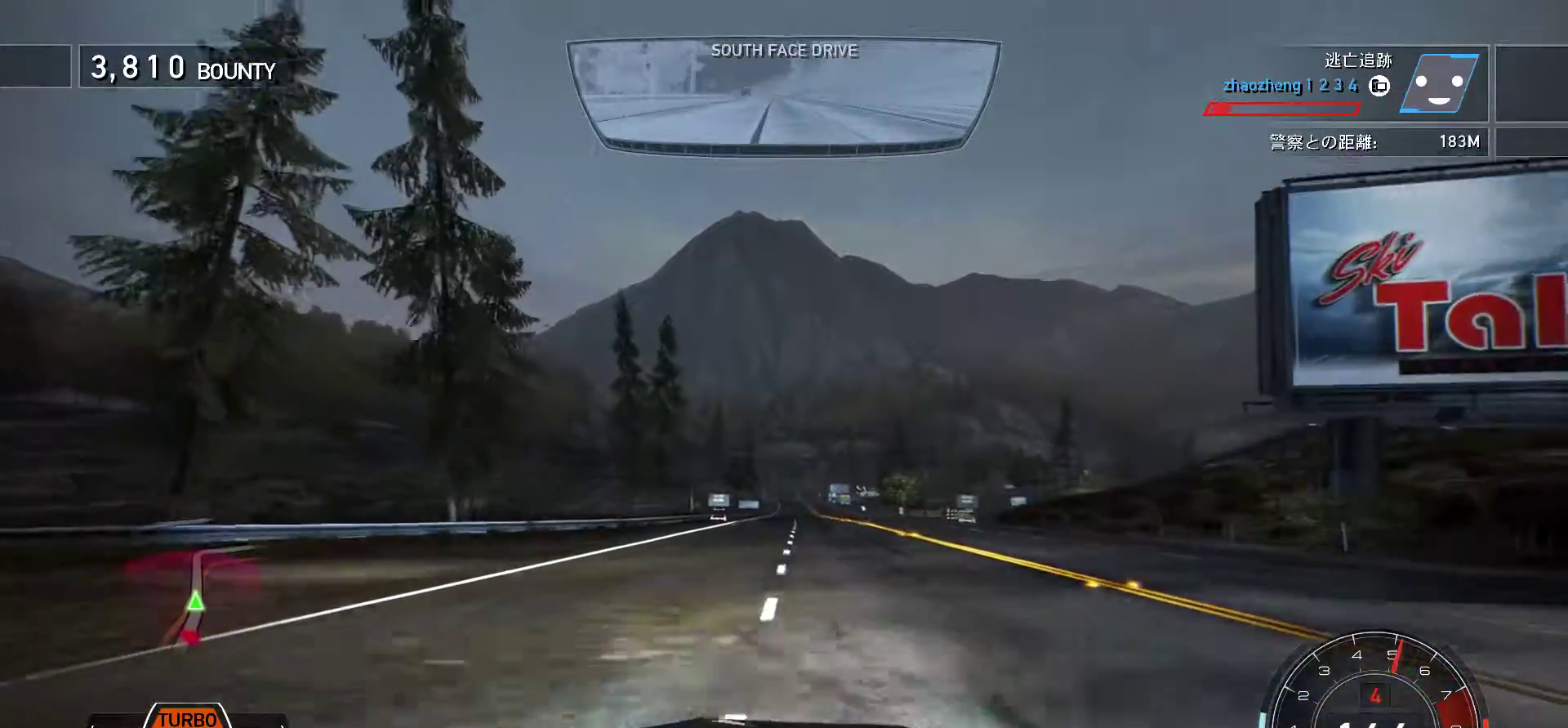
{"keys": ["k"], "events": [[17, "f", "down"], [150, "f", "up"], [267, "f", "down"], [367, "f", "up"]]}
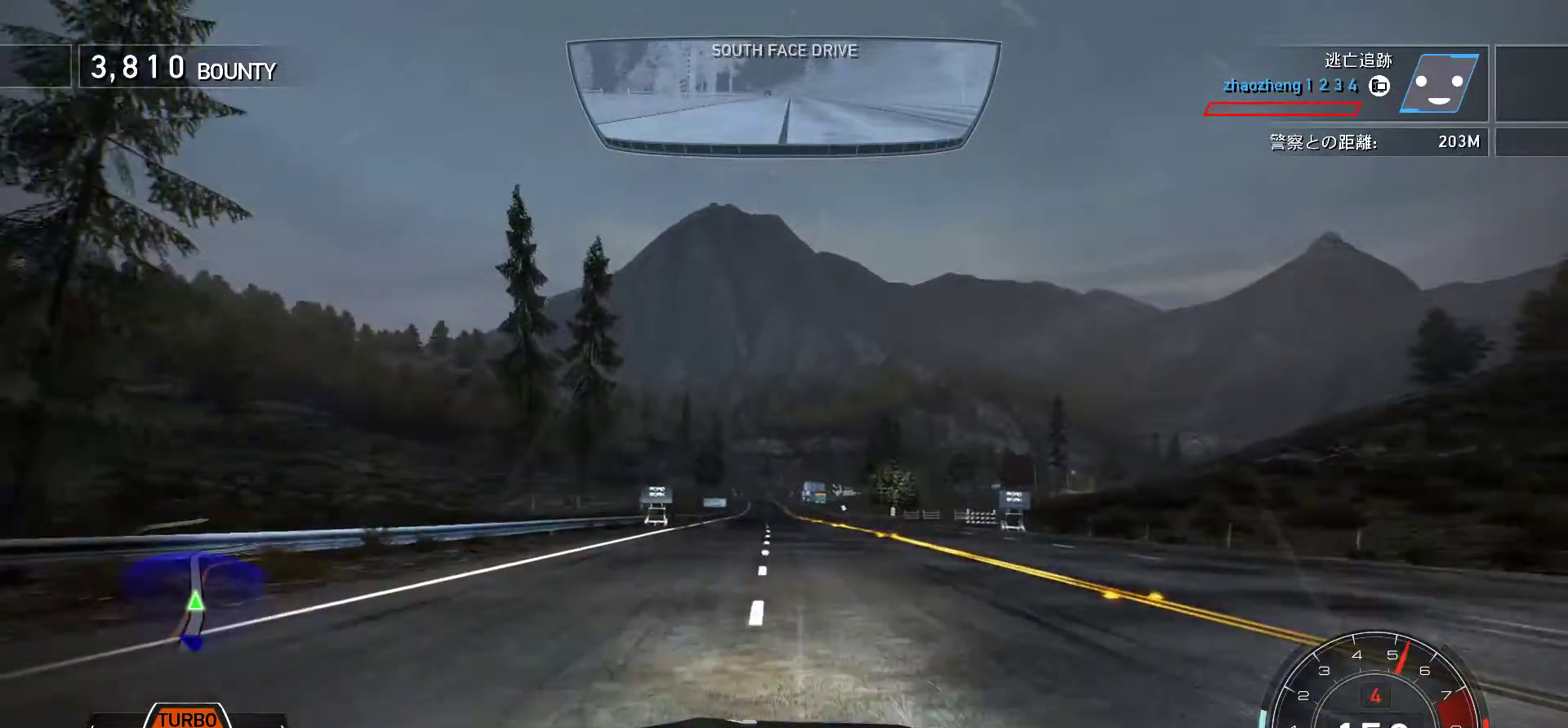
{"keys": ["k"], "events": [[17, "f", "down"], [217, "f", "up"], [350, "f", "down"], [467, "f", "up"]]}
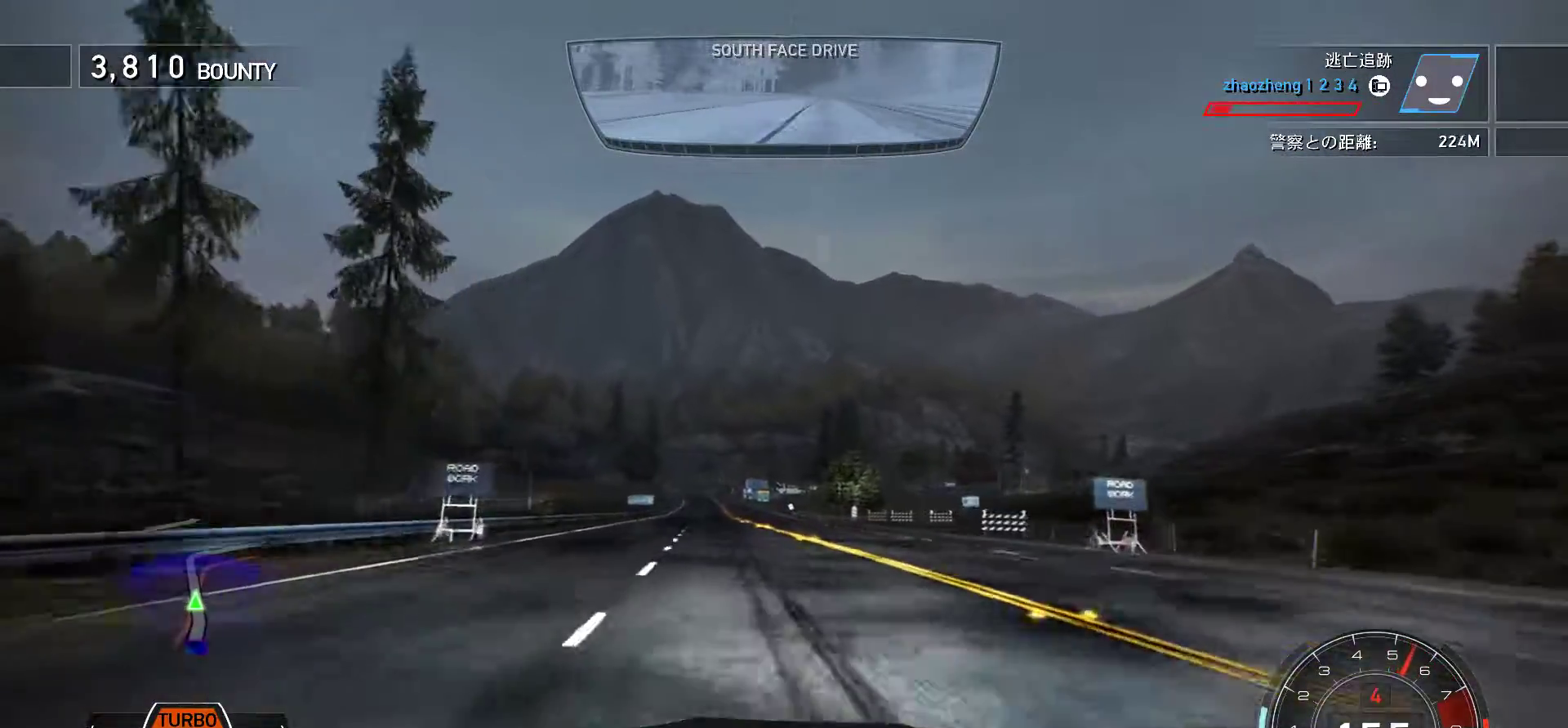
{"keys": ["k"], "events": [[83, "f", "down"], [217, "f", "up"], [350, "f", "down"], [483, "f", "up"]]}
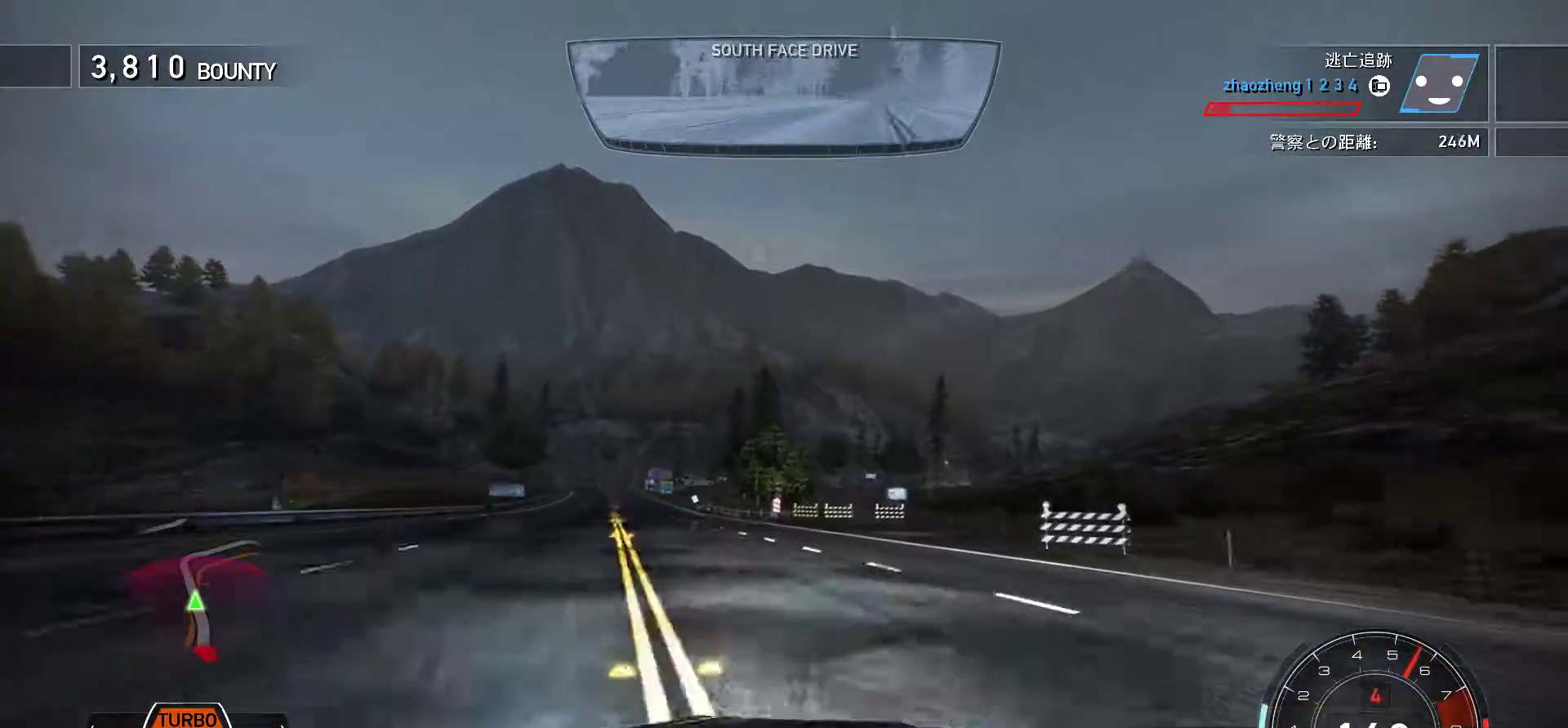
{"keys": ["k"], "events": []}
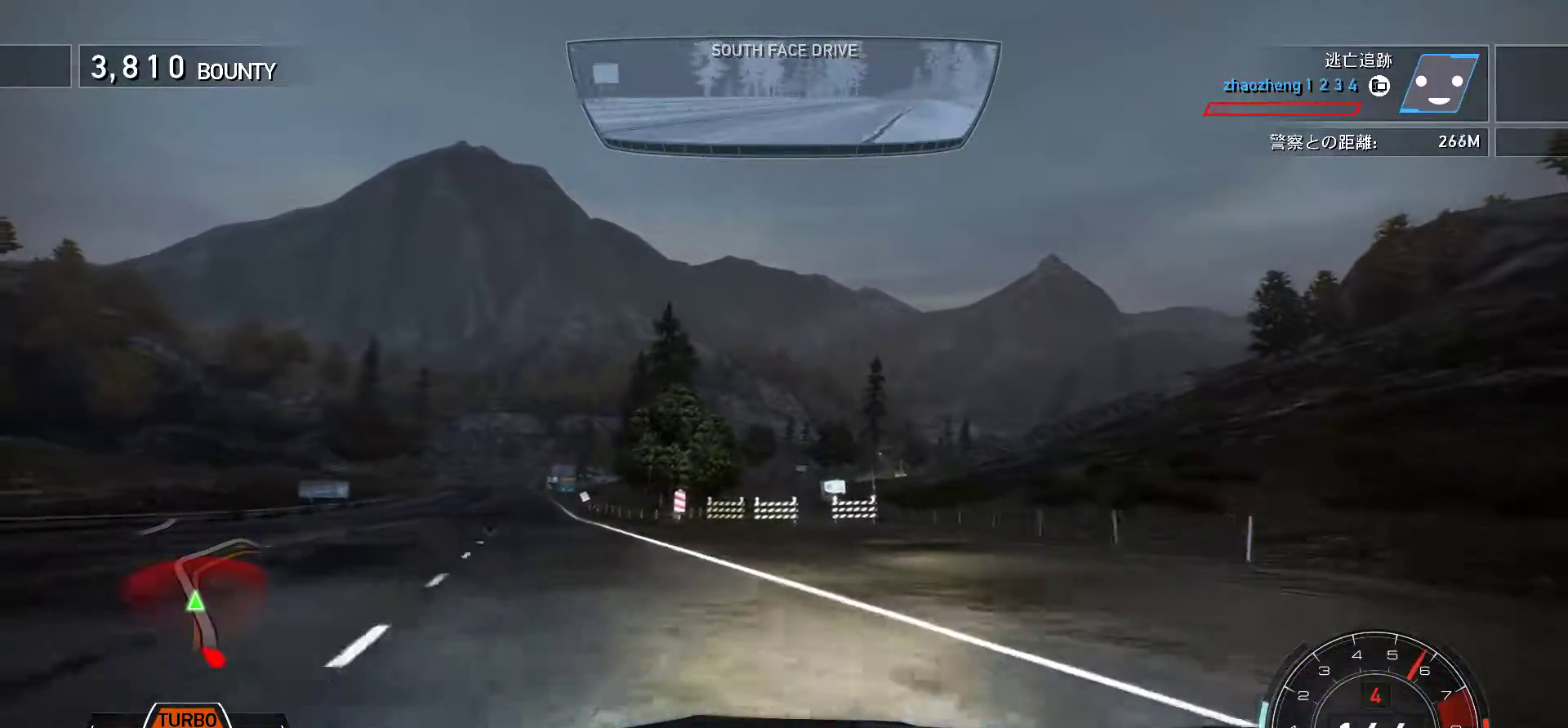
{"keys": ["k"], "events": []}
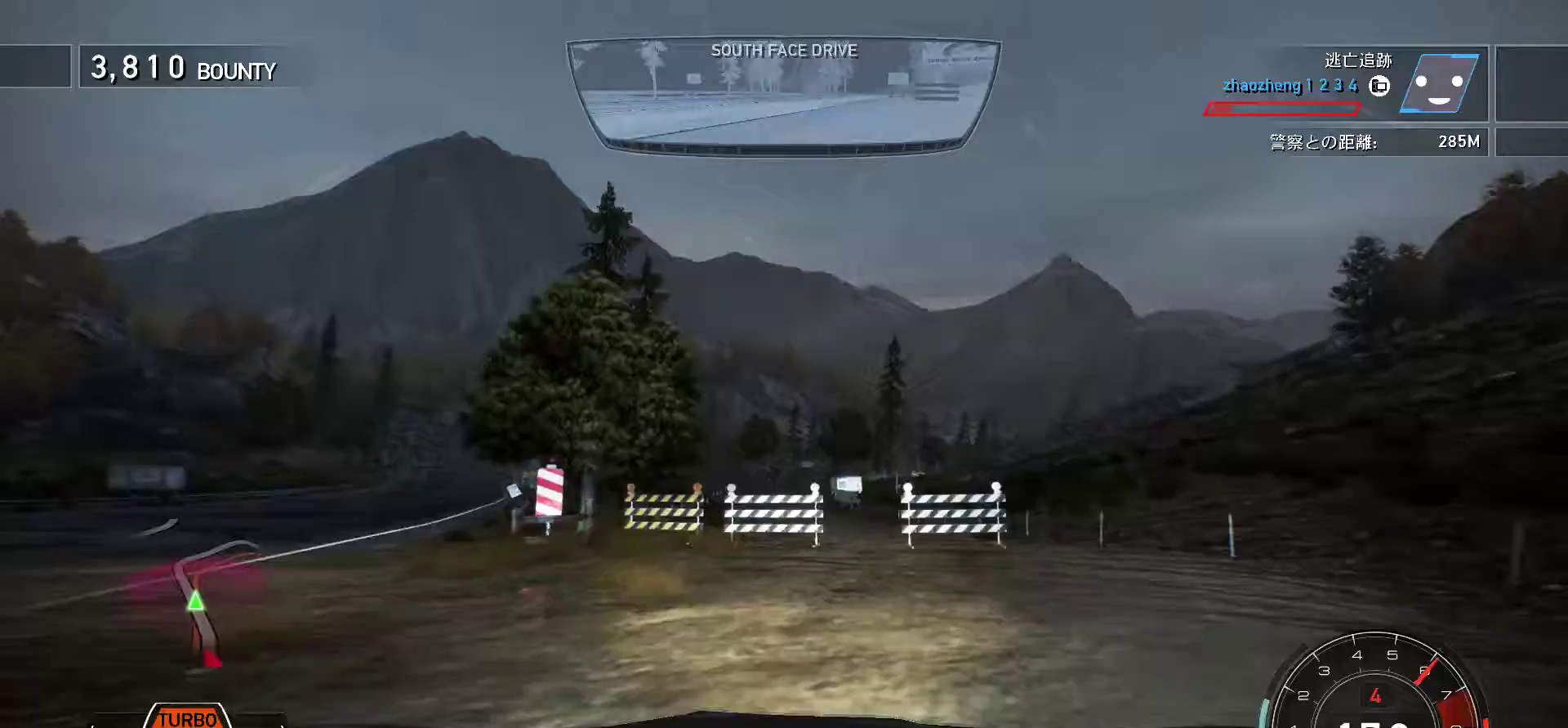
{"keys": ["k"], "events": []}
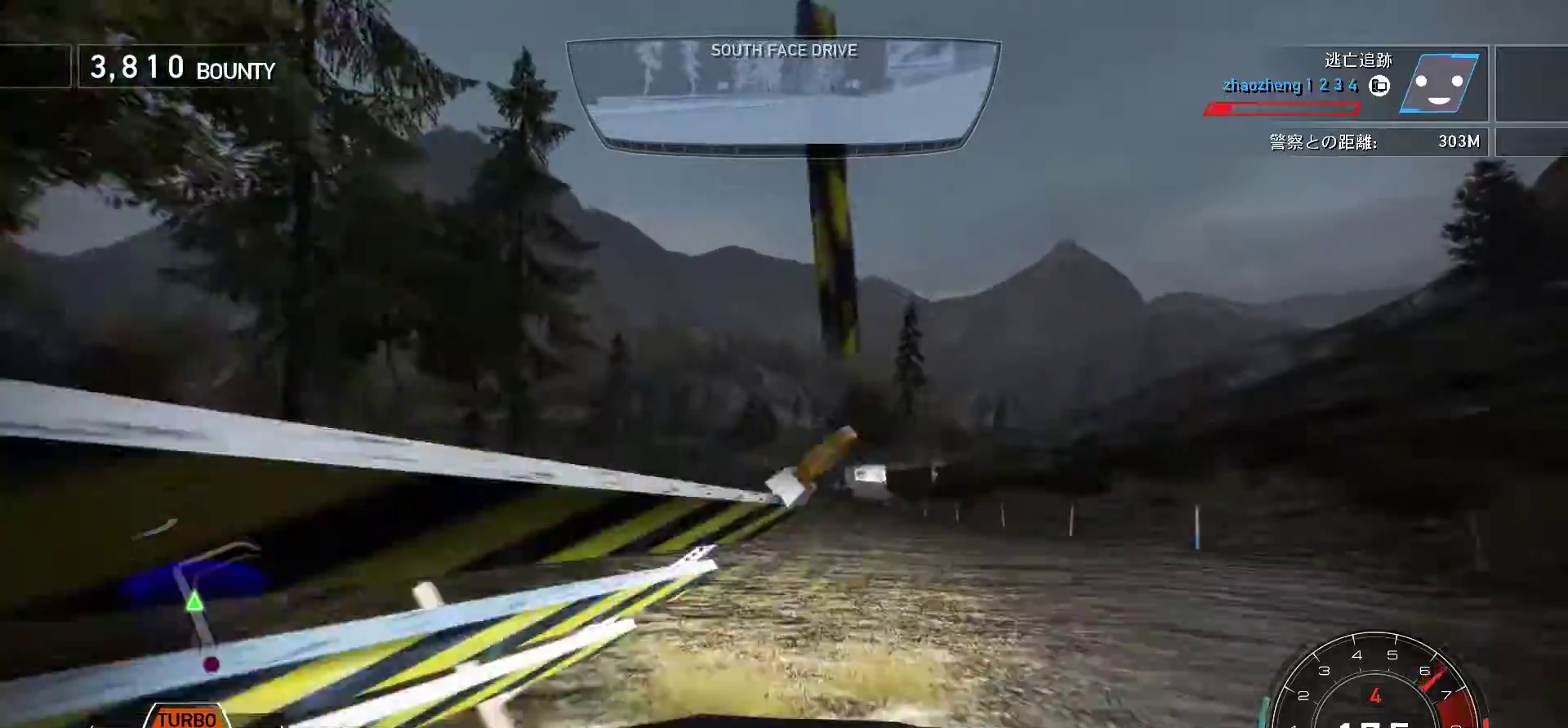
{"keys": ["k", "s"], "events": [[483, "s", "down"]]}
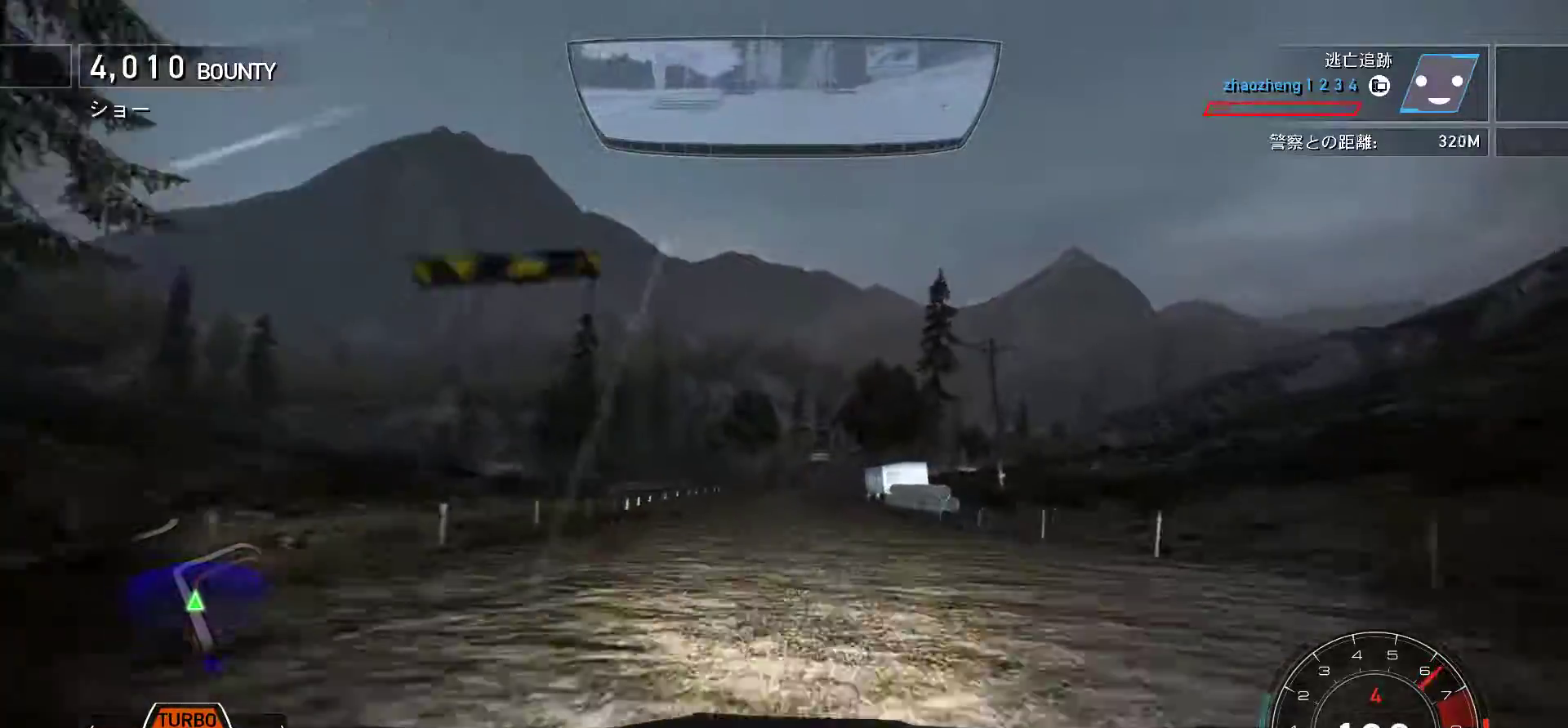
{"keys": ["k"], "events": [[150, "s", "up"], [333, "f", "down"], [433, "f", "up"]]}
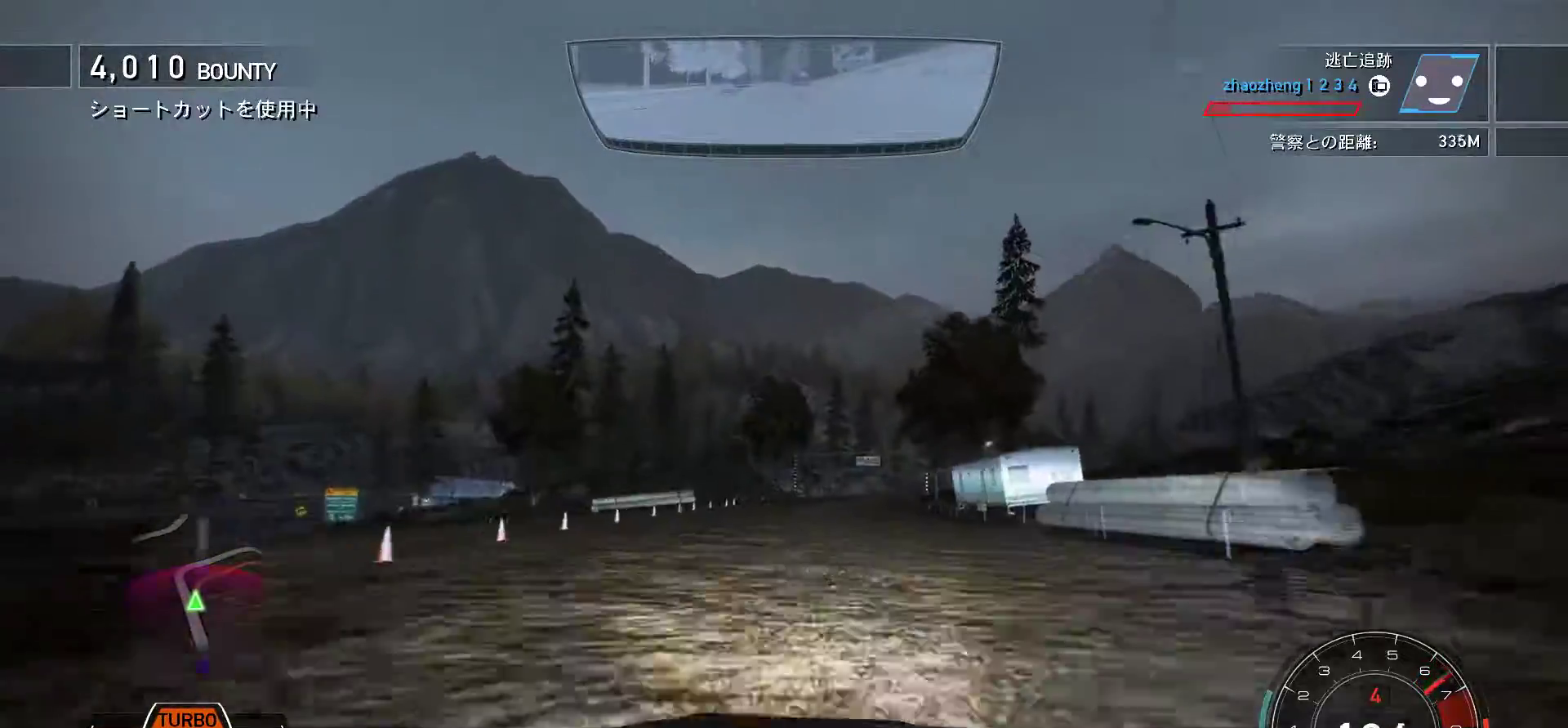
{"keys": ["k"], "events": []}
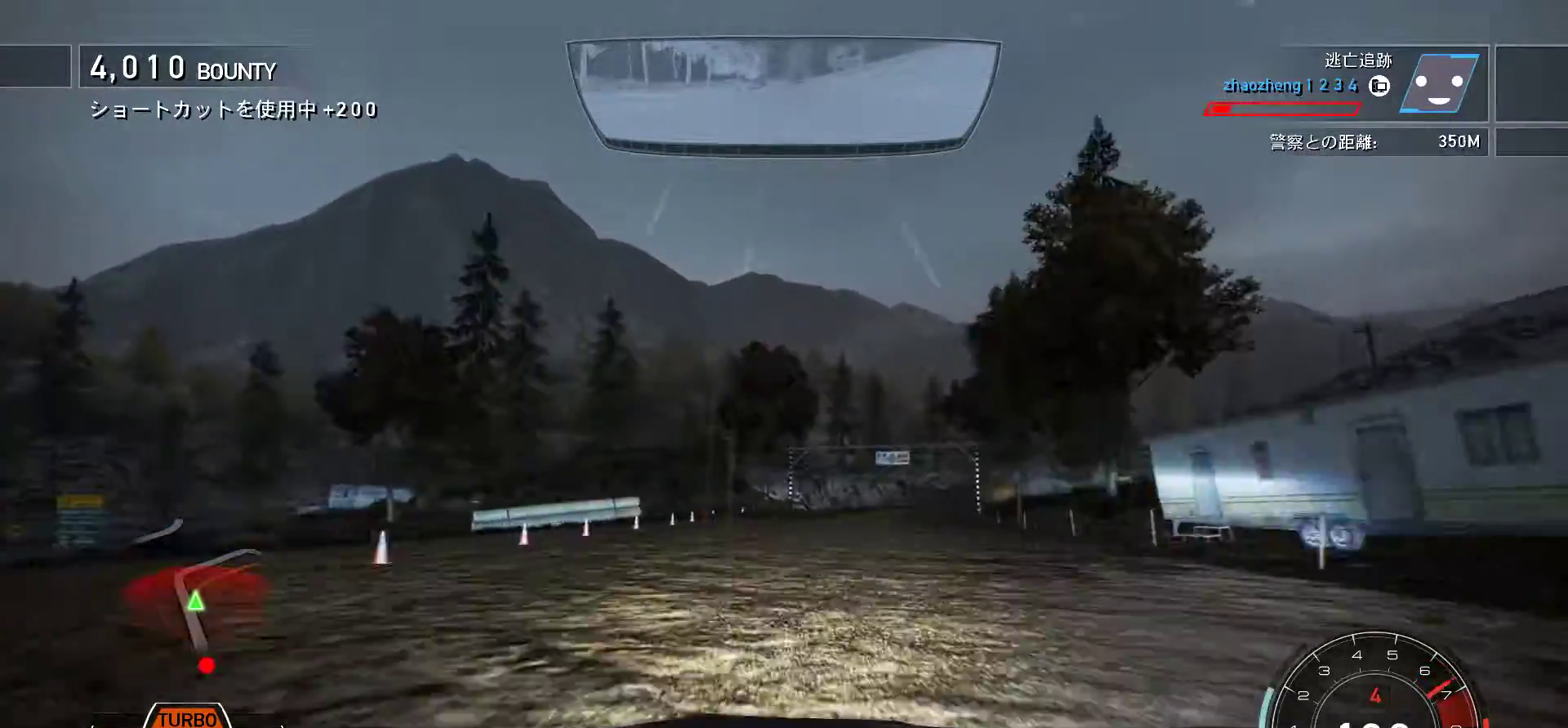
{"keys": ["f", "k"], "events": [[17, "f", "down"], [50, "k", "up"], [133, "k", "down"]]}
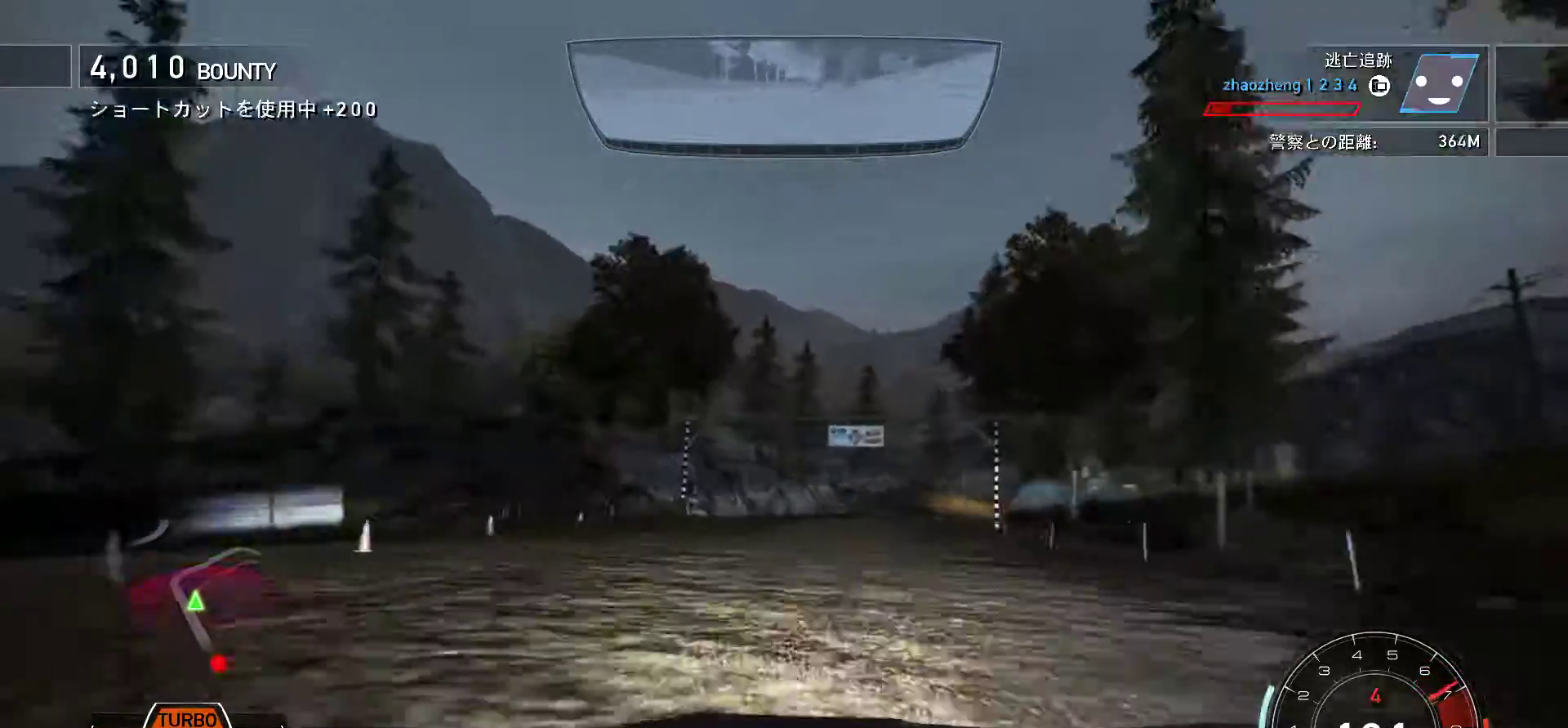
{"keys": ["f", "k"], "events": []}
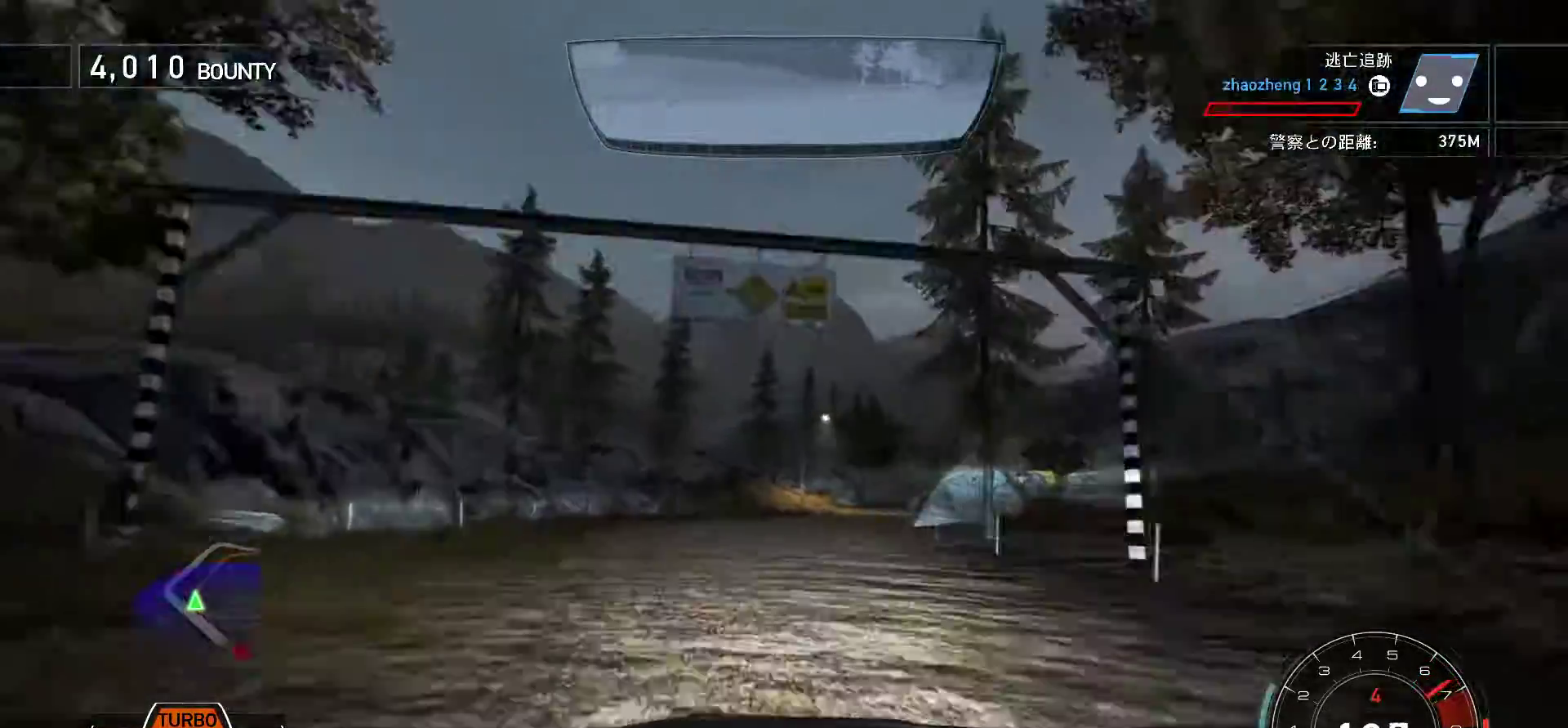
{"keys": ["k", "s"], "events": [[267, "f", "up"], [433, "s", "down"]]}
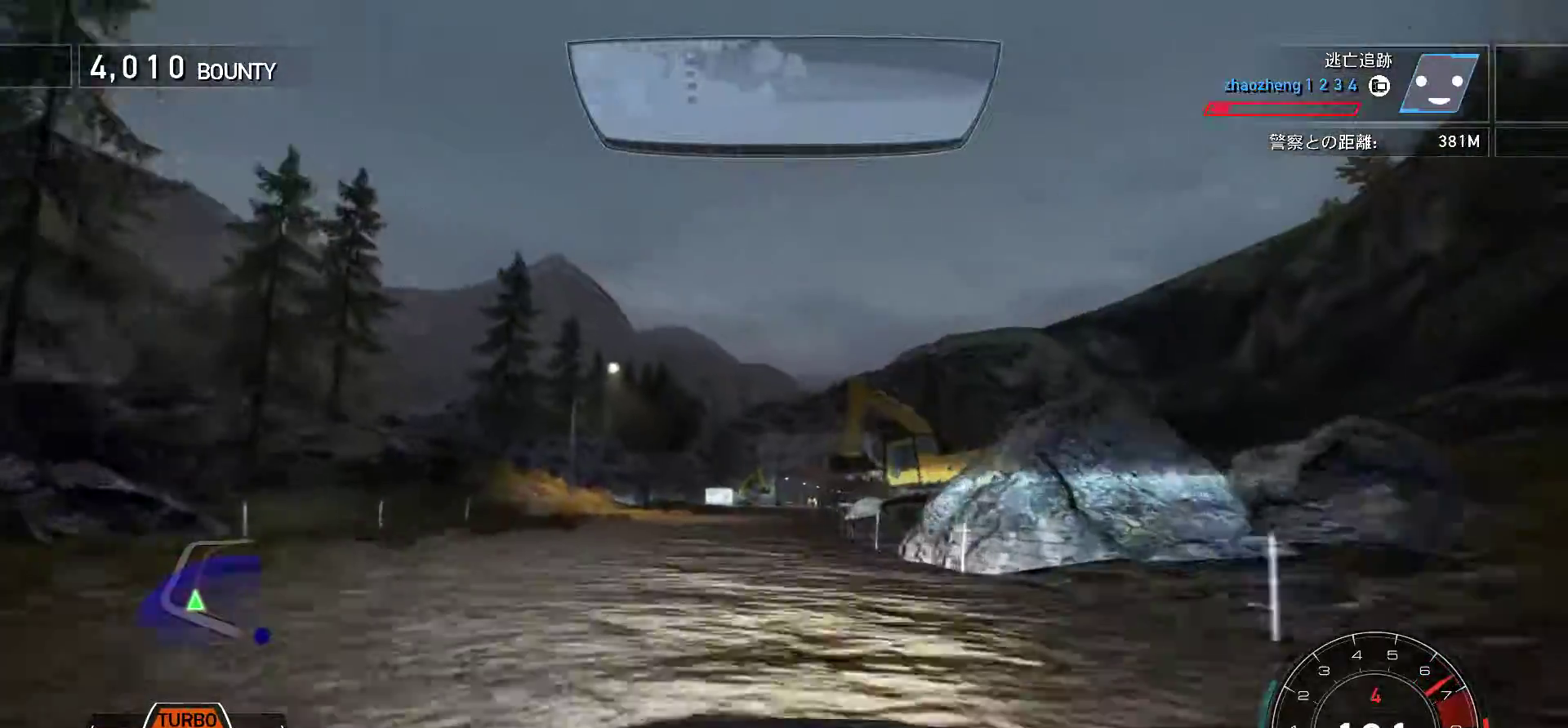
{"keys": ["k"], "events": [[267, "s", "up"]]}
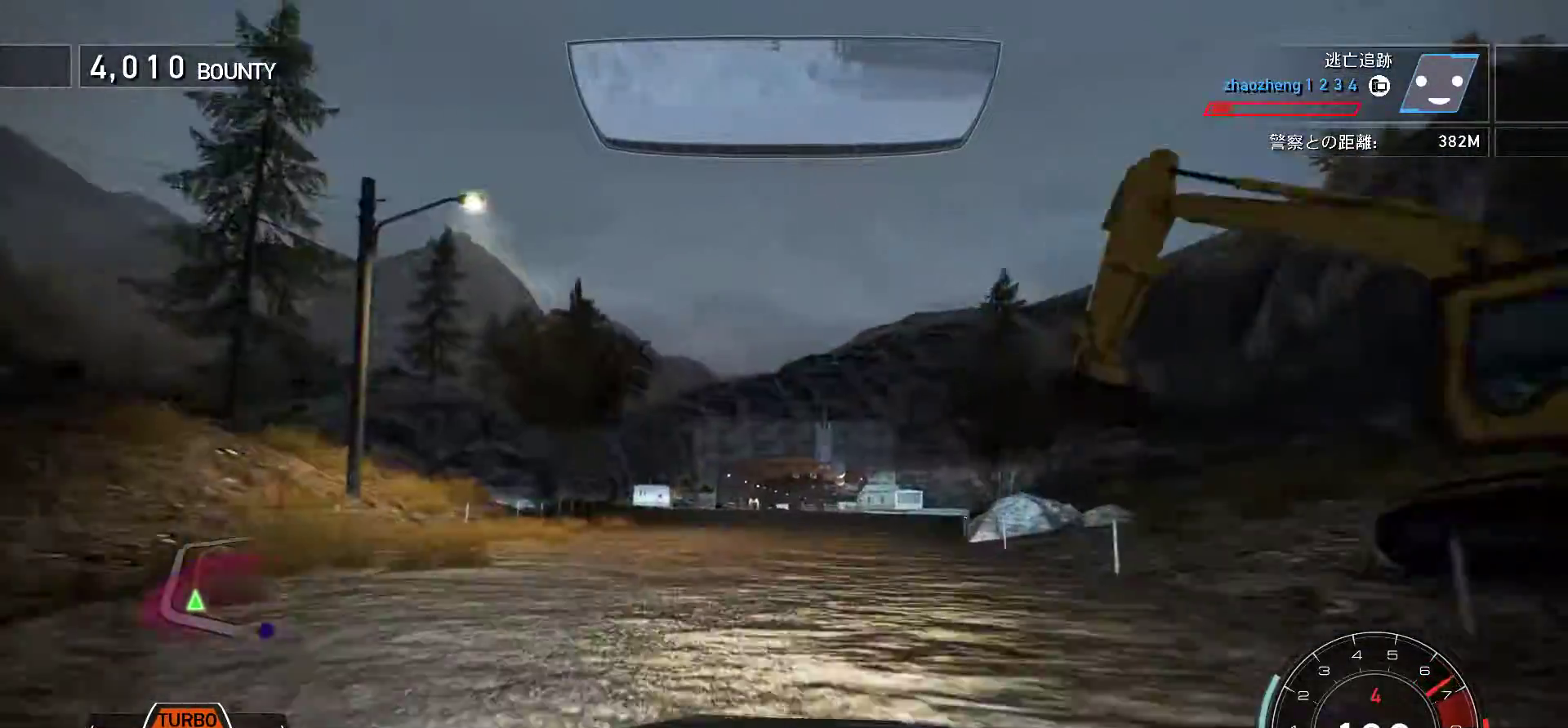
{"keys": ["k"], "events": [[150, "s", "down"], [350, "s", "up"]]}
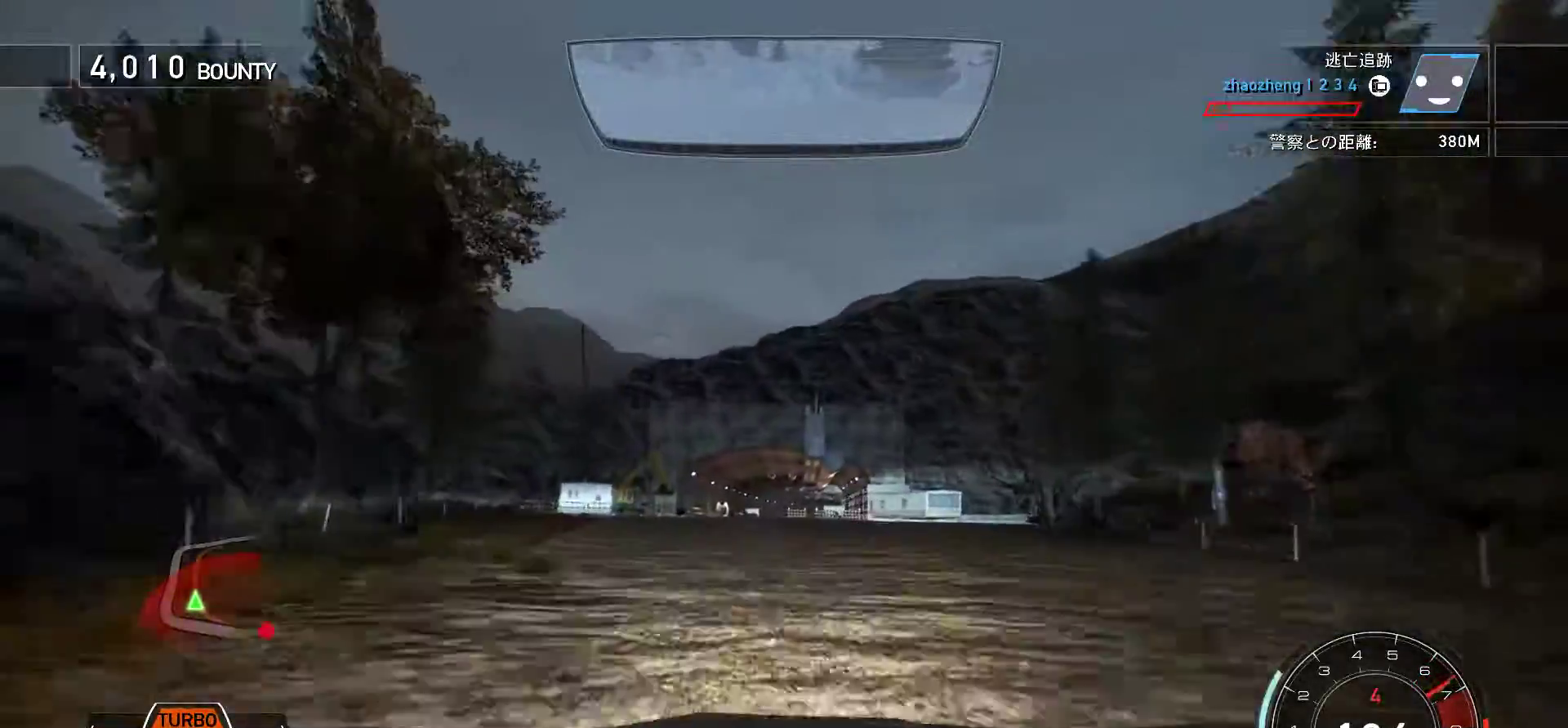
{"keys": ["k"], "events": []}
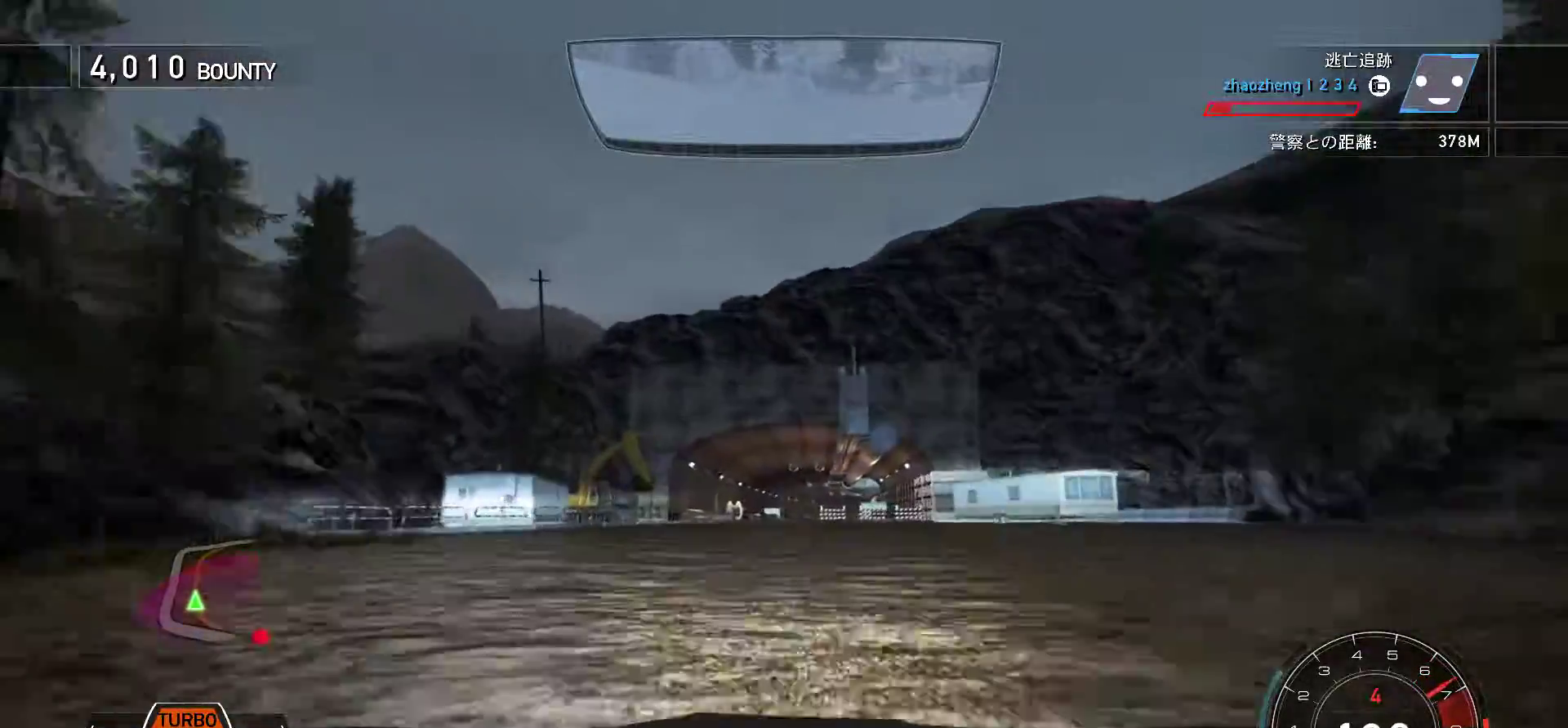
{"keys": ["k", "space"], "events": [[83, "space", "down"], [300, "f", "down"], [417, "f", "up"]]}
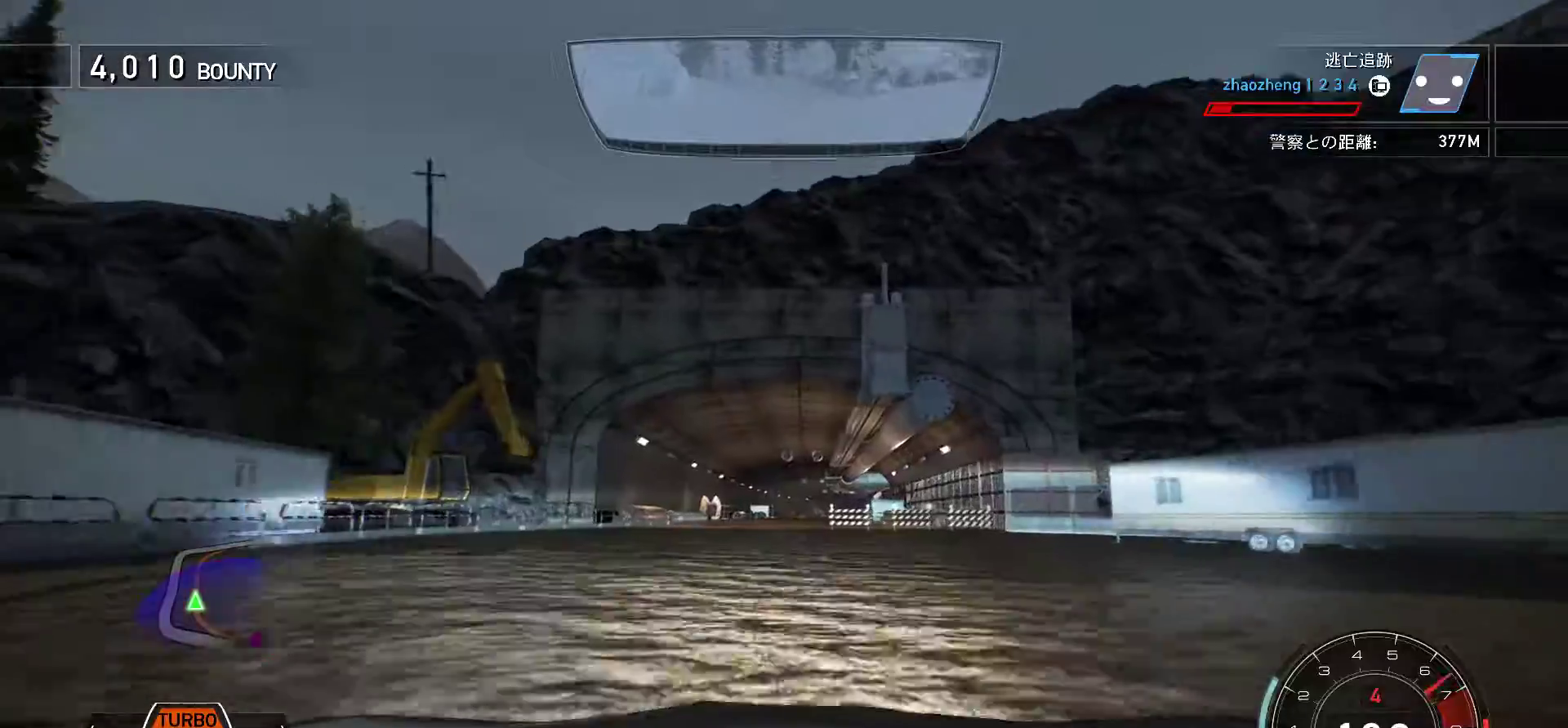
{"keys": ["f", "k", "space"], "events": [[283, "f", "down"]]}